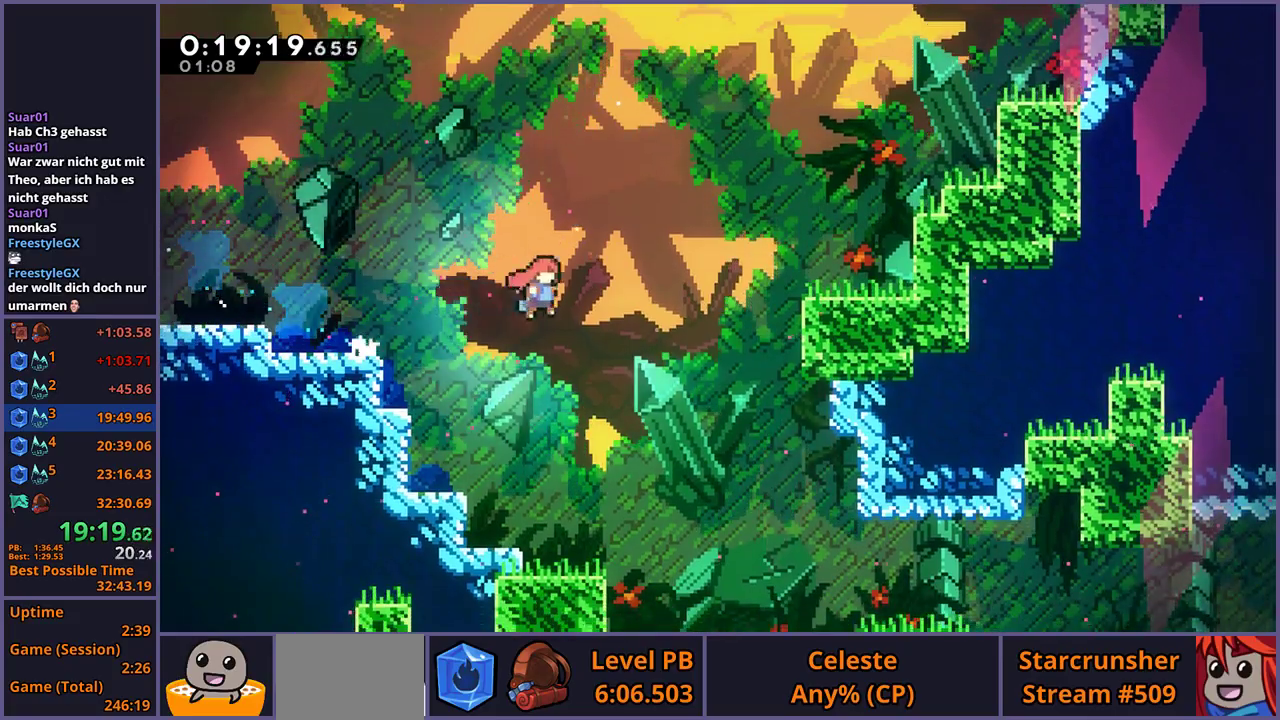
Gameplay with a controller (PlayStation layout); each line is a JSON object with the inputs held at the frame after it. "events" lists button and stick changes between this image and that frame as [ms after this image, input, new state], when the widget could be followed in between.
{"buttons": [], "left_stick": "up-right", "right_stick": "center", "events": [[250, "CROSS", "up"], [250, "R1", "down"], [433, "R1", "up"]]}
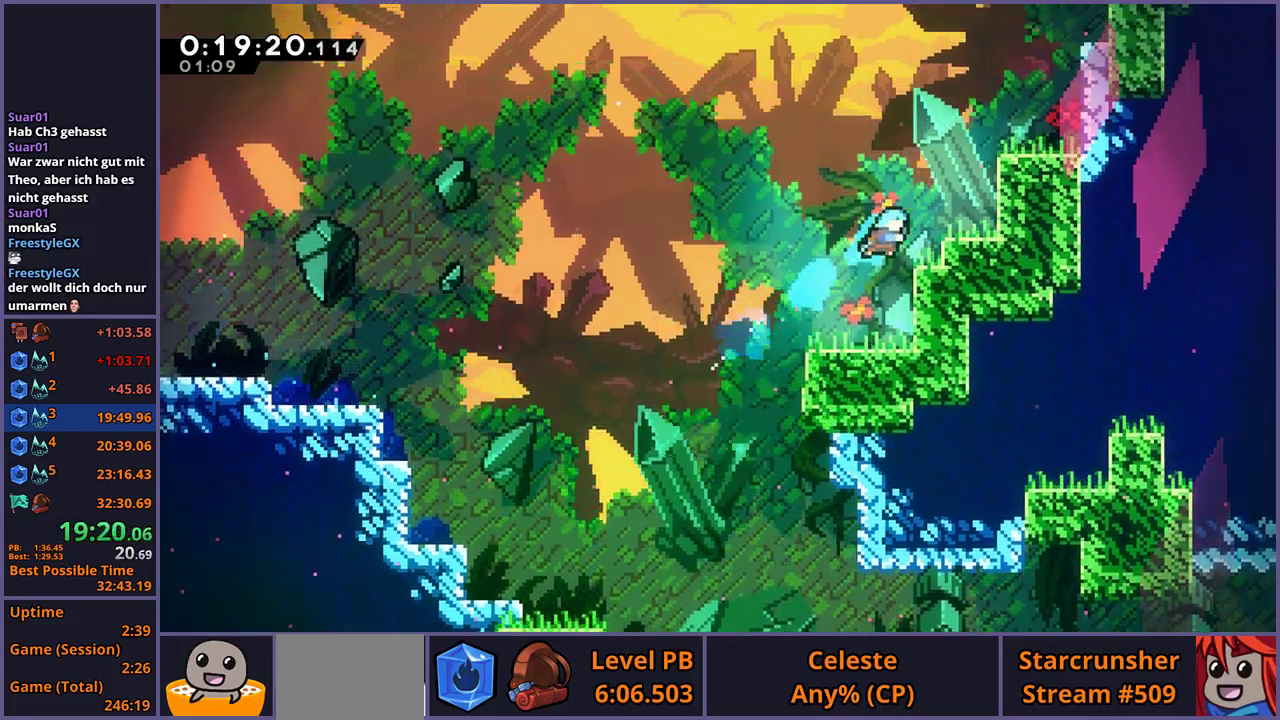
{"buttons": ["CROSS", "L1"], "left_stick": "up-right", "right_stick": "center", "events": [[100, "L1", "down"], [133, "CROSS", "down"], [383, "CROSS", "up"], [433, "CROSS", "down"]]}
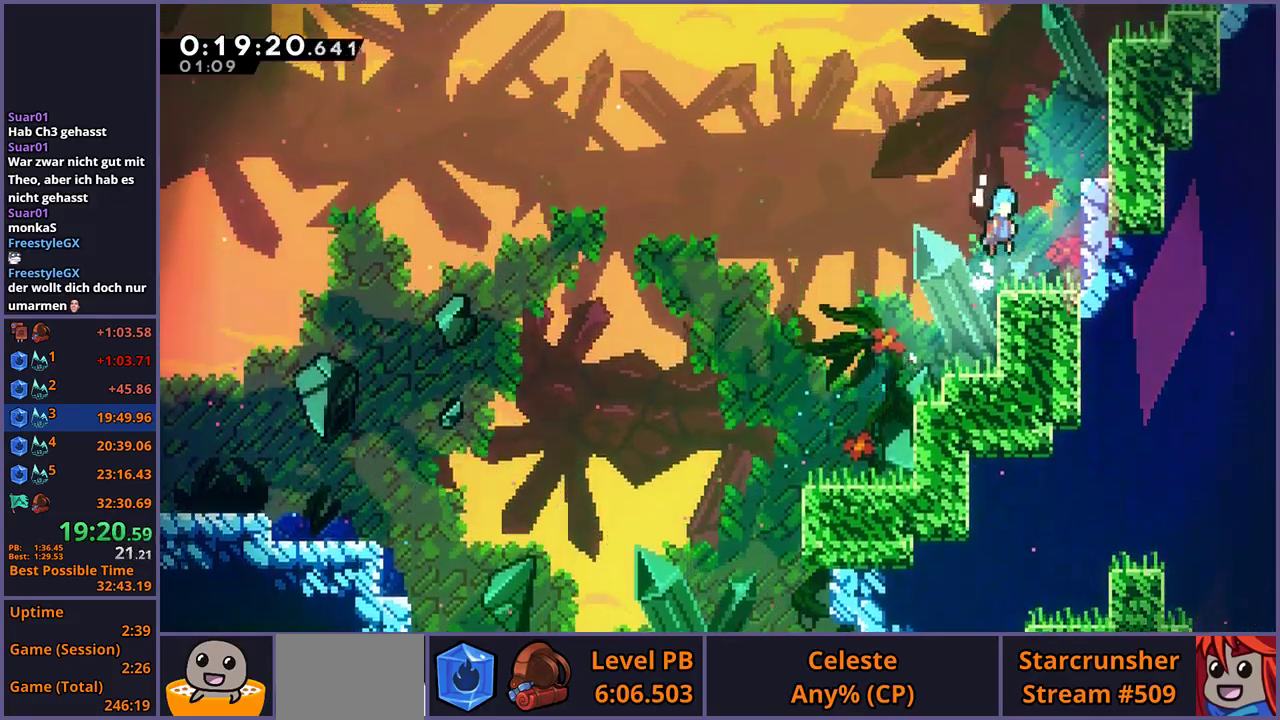
{"buttons": ["L1"], "left_stick": "up-right", "right_stick": "center", "events": [[167, "CROSS", "up"], [233, "CROSS", "down"], [467, "CROSS", "up"]]}
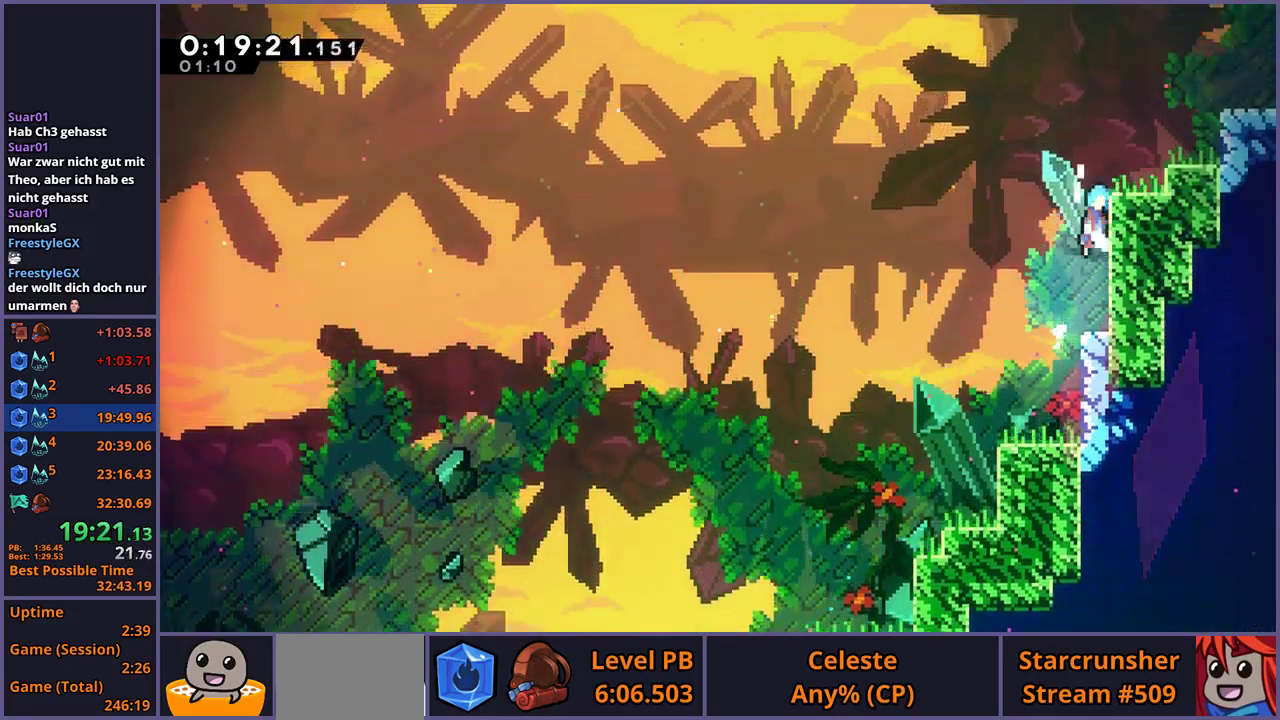
{"buttons": ["CROSS"], "left_stick": "down-right", "right_stick": "center", "events": [[17, "CROSS", "down"], [217, "CROSS", "up"], [217, "left_stick", "right"], [283, "L1", "up"], [433, "CROSS", "down"], [467, "left_stick", "down-right"]]}
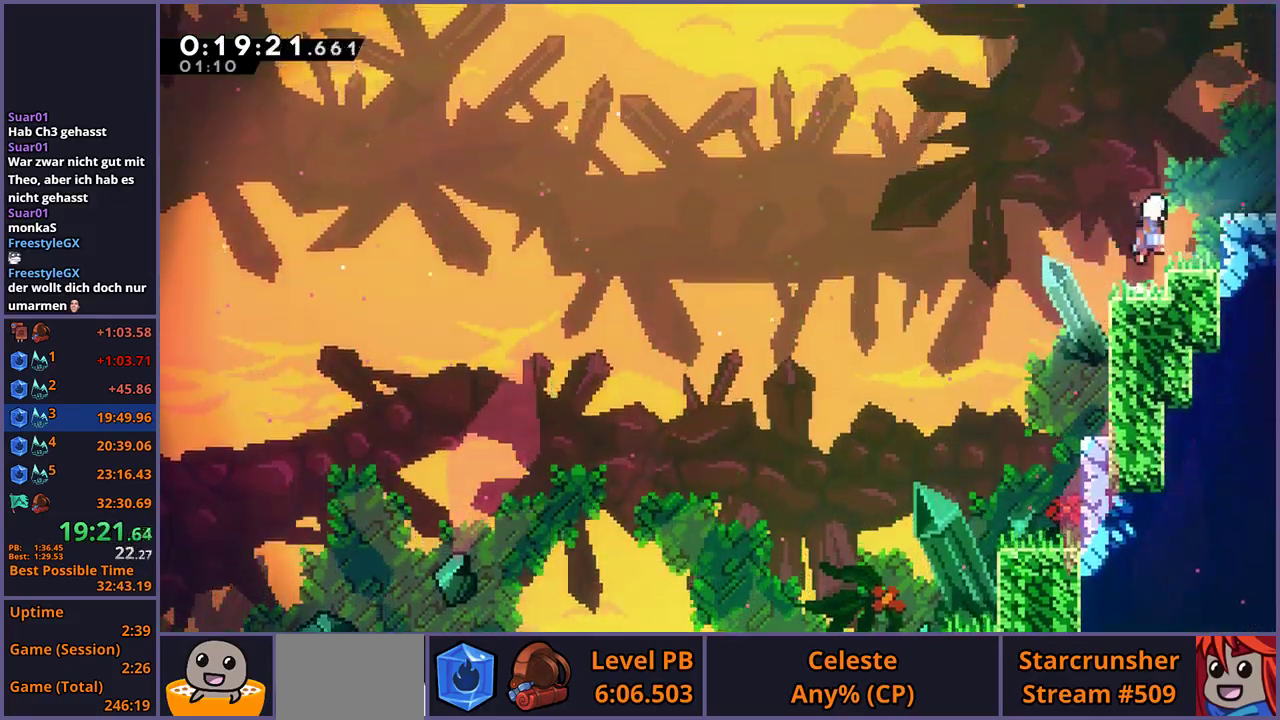
{"buttons": [], "left_stick": "down-right", "right_stick": "center", "events": [[200, "CROSS", "up"], [233, "R1", "down"], [367, "CROSS", "down"], [450, "CROSS", "up"], [450, "R1", "up"]]}
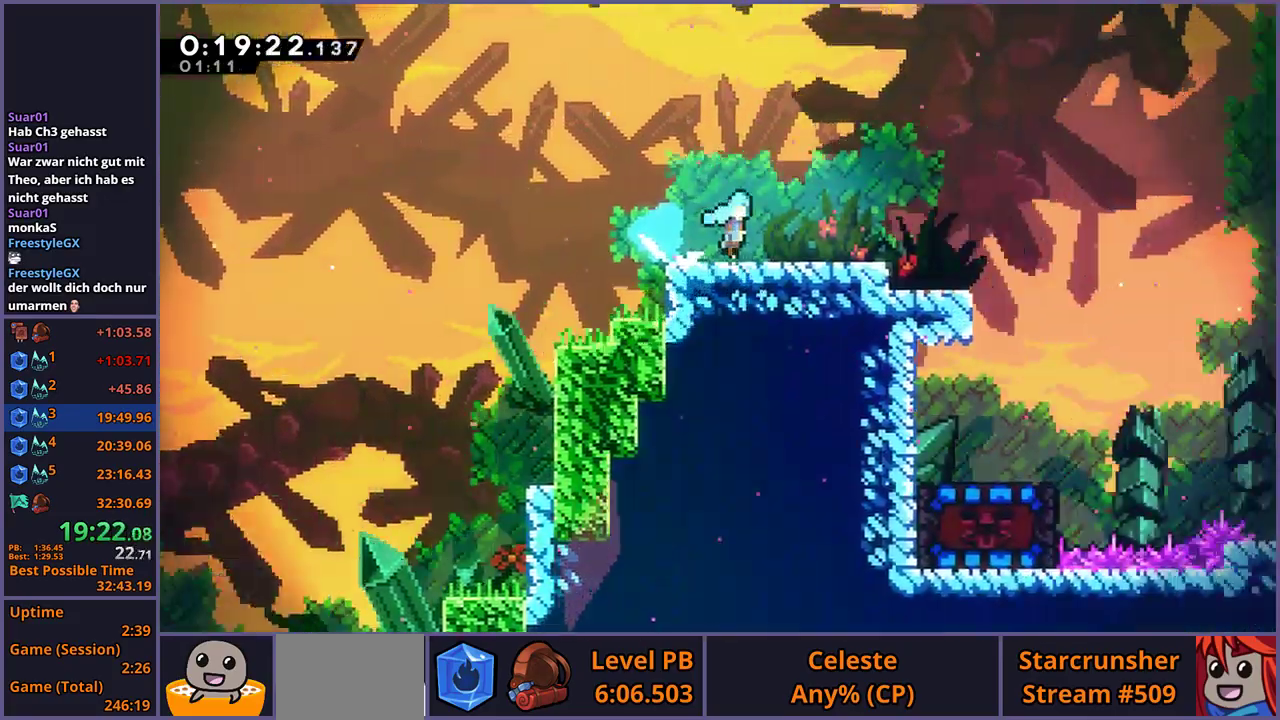
{"buttons": [], "left_stick": "down-right", "right_stick": "center", "events": []}
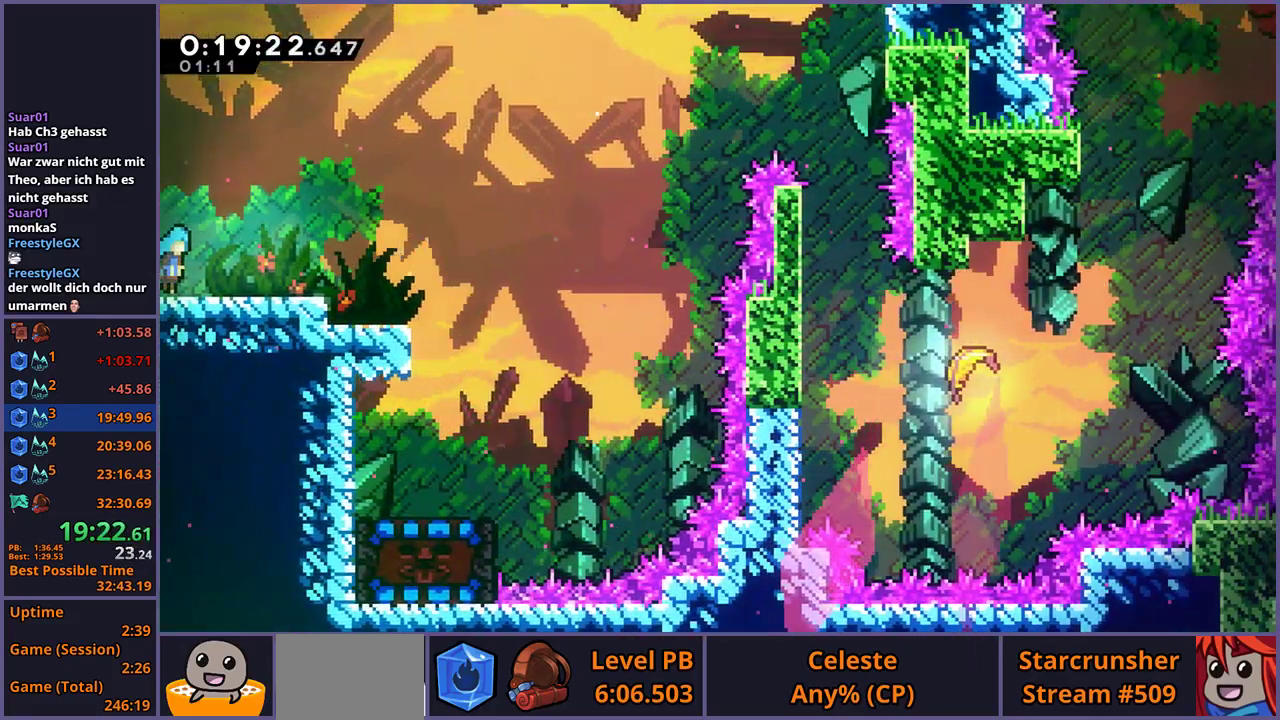
{"buttons": ["R1"], "left_stick": "up-right", "right_stick": "center", "events": [[183, "CROSS", "down"], [233, "left_stick", "right"], [350, "left_stick", "up-right"], [367, "CROSS", "up"], [467, "R1", "down"]]}
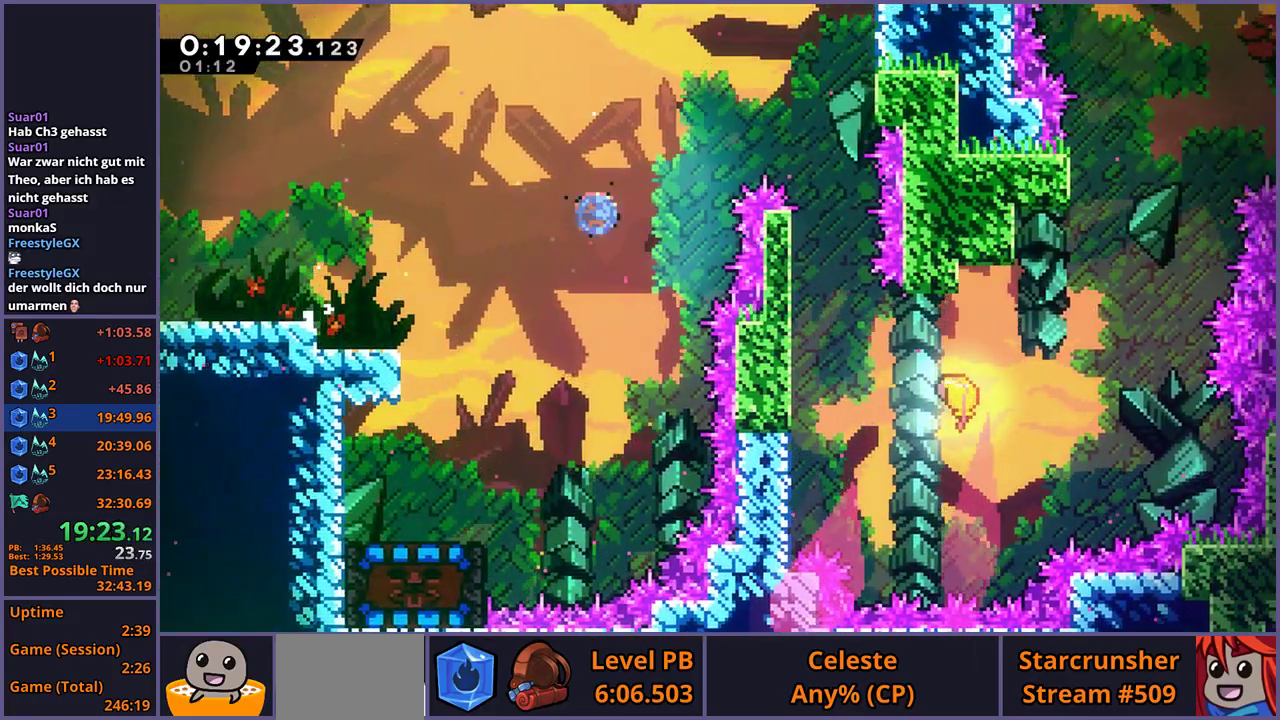
{"buttons": [], "left_stick": "down", "right_stick": "center", "events": [[33, "R1", "up"], [183, "left_stick", "right"], [350, "left_stick", "down-right"], [500, "left_stick", "down"]]}
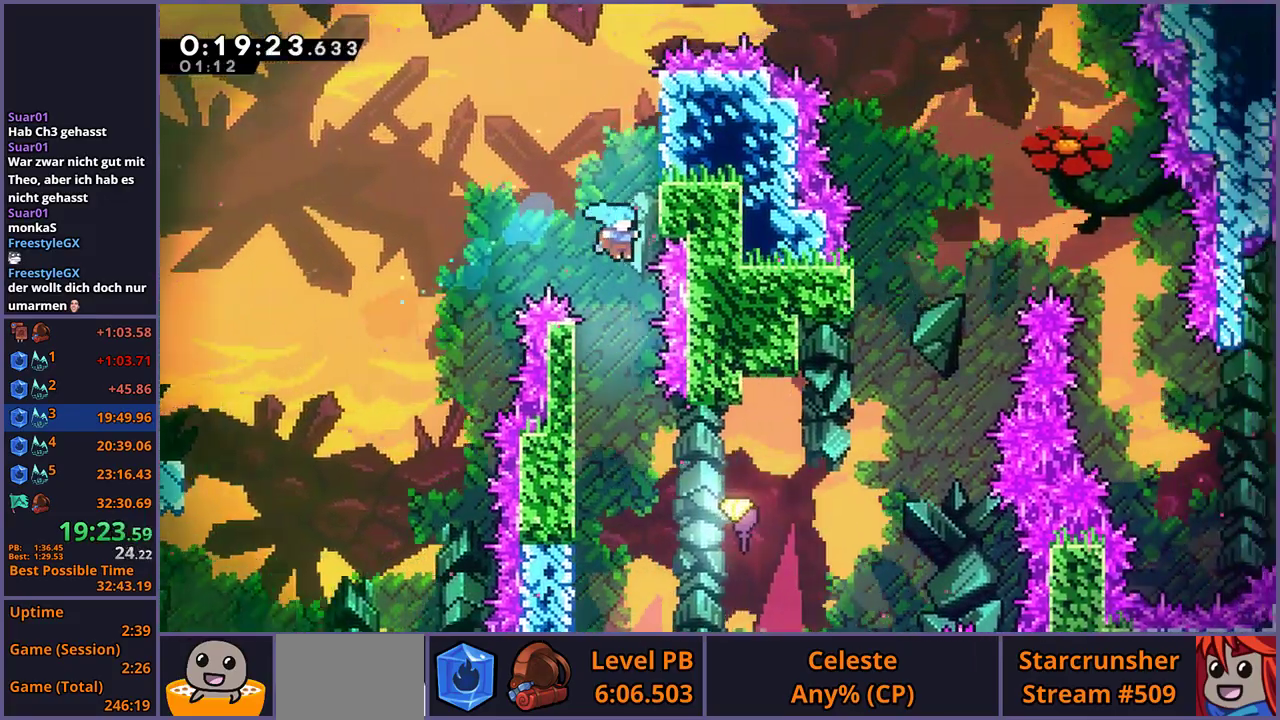
{"buttons": ["CROSS"], "left_stick": "right", "right_stick": "center", "events": [[267, "left_stick", "down-left"], [400, "left_stick", "down-right"], [433, "CROSS", "down"], [450, "left_stick", "right"]]}
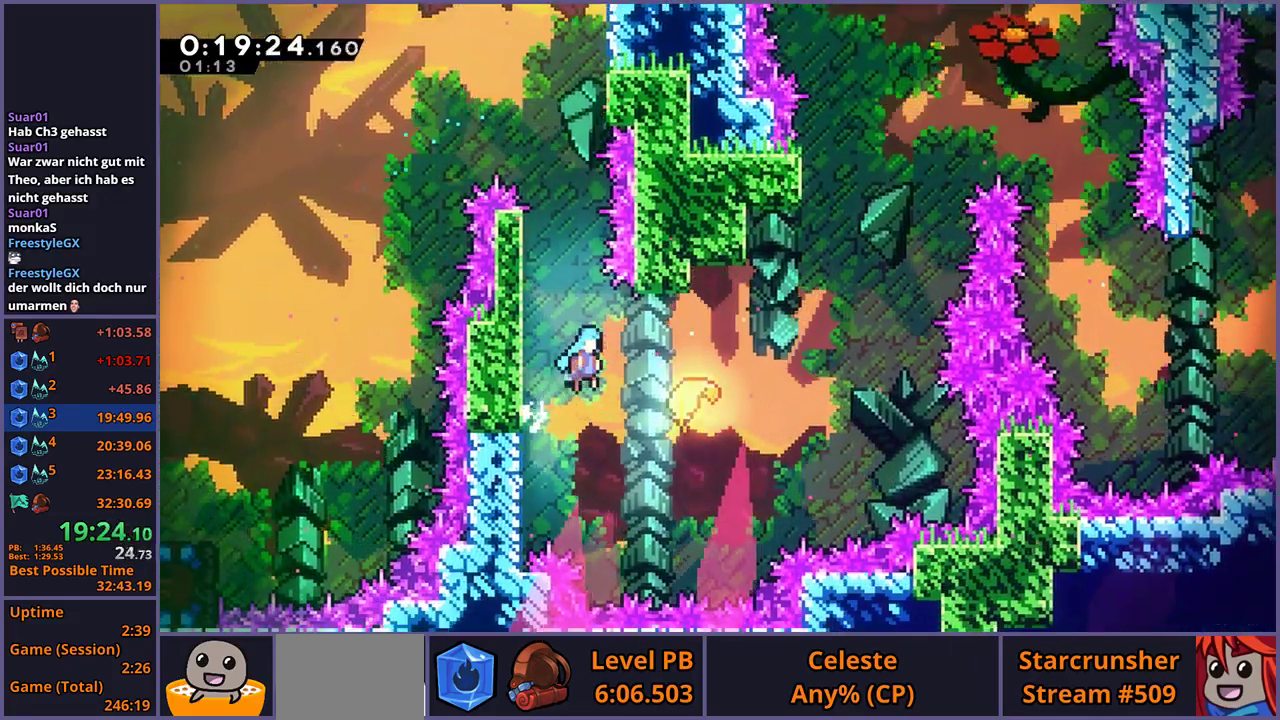
{"buttons": [], "left_stick": "up-right", "right_stick": "center", "events": [[33, "CROSS", "up"], [200, "left_stick", "up-right"]]}
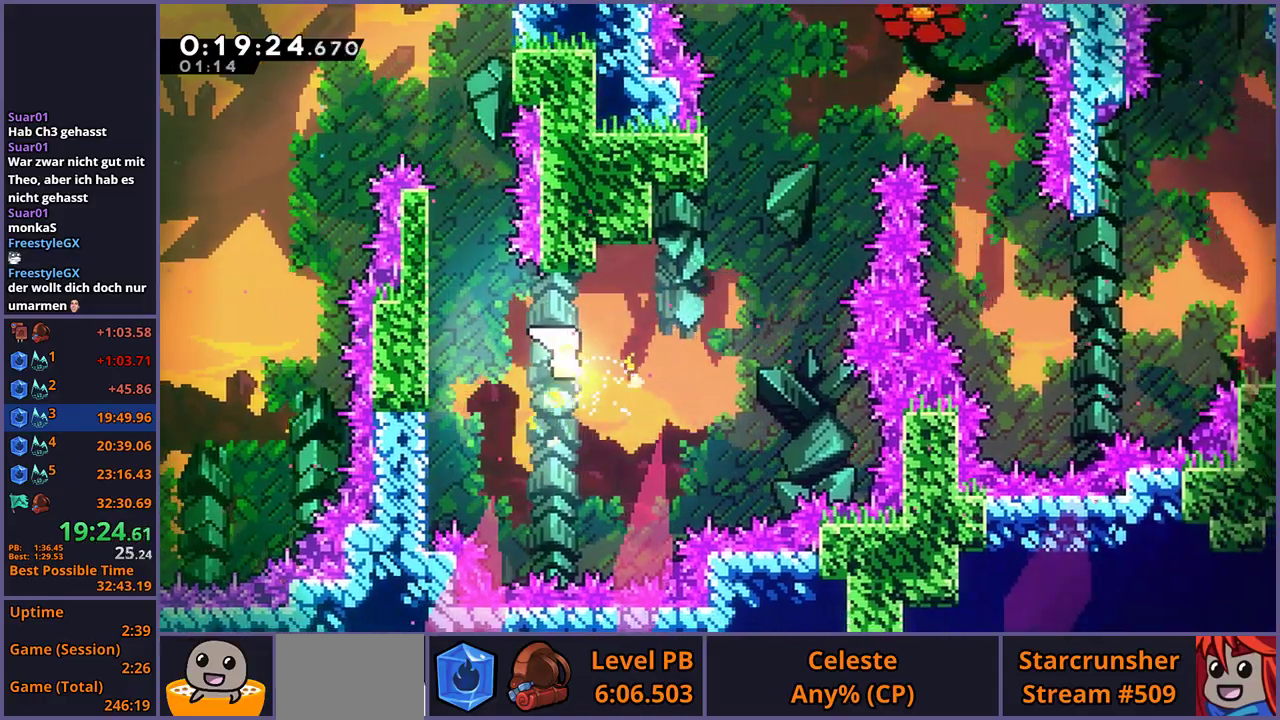
{"buttons": [], "left_stick": "up-right", "right_stick": "center", "events": []}
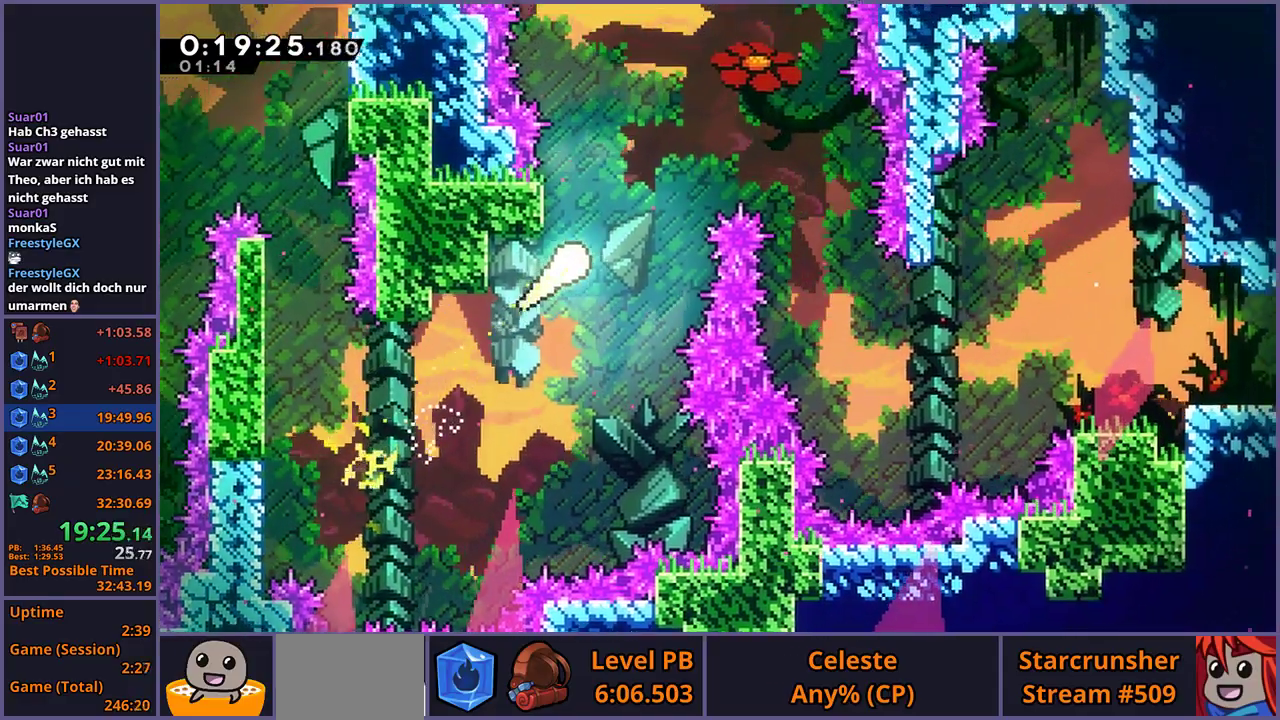
{"buttons": [], "left_stick": "down-right", "right_stick": "center", "events": [[250, "left_stick", "right"], [350, "left_stick", "down-right"]]}
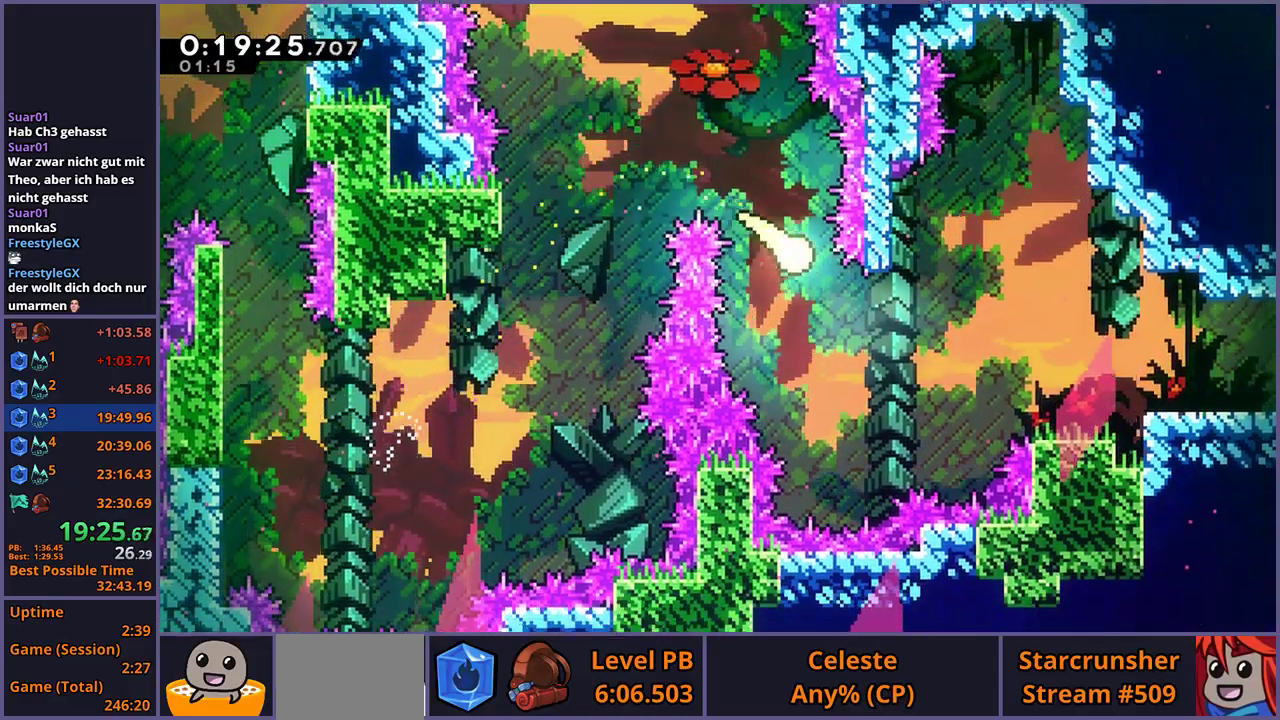
{"buttons": [], "left_stick": "right", "right_stick": "center", "events": [[333, "left_stick", "right"]]}
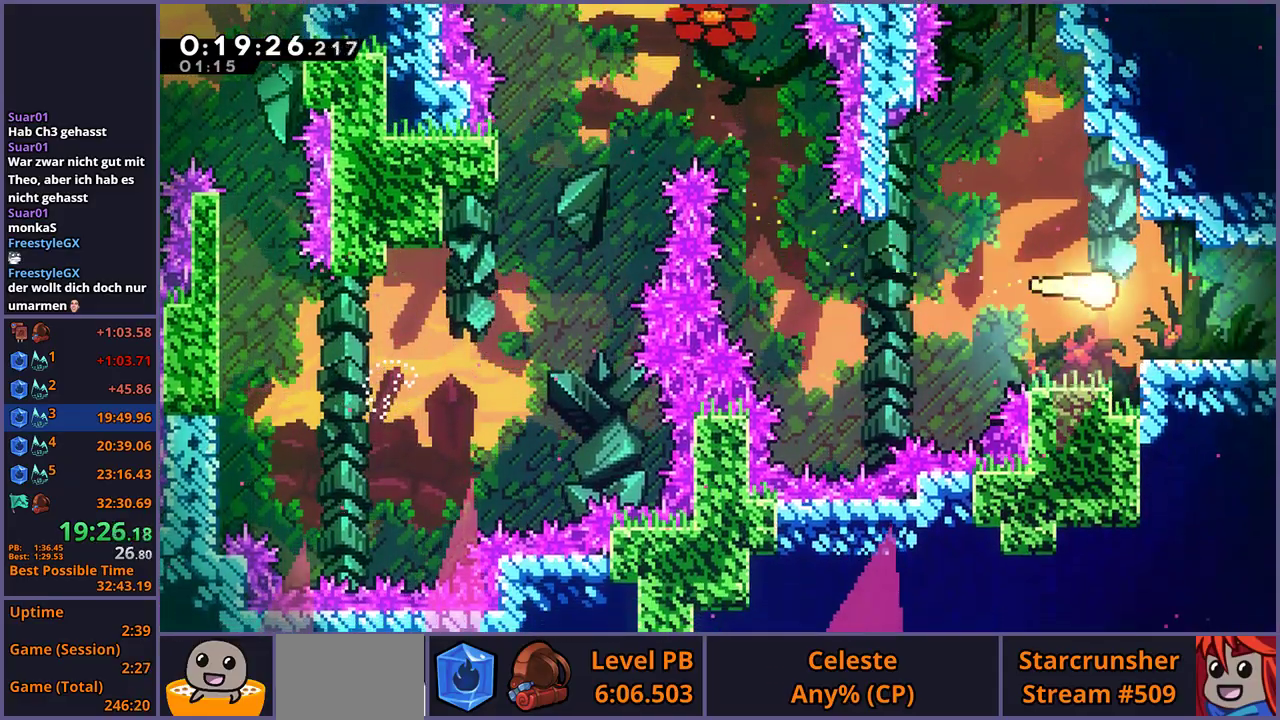
{"buttons": ["CROSS"], "left_stick": "center", "right_stick": "center", "events": [[17, "left_stick", "down-right"], [133, "R1", "down"], [300, "CROSS", "down"], [467, "R1", "up"], [483, "left_stick", "center"]]}
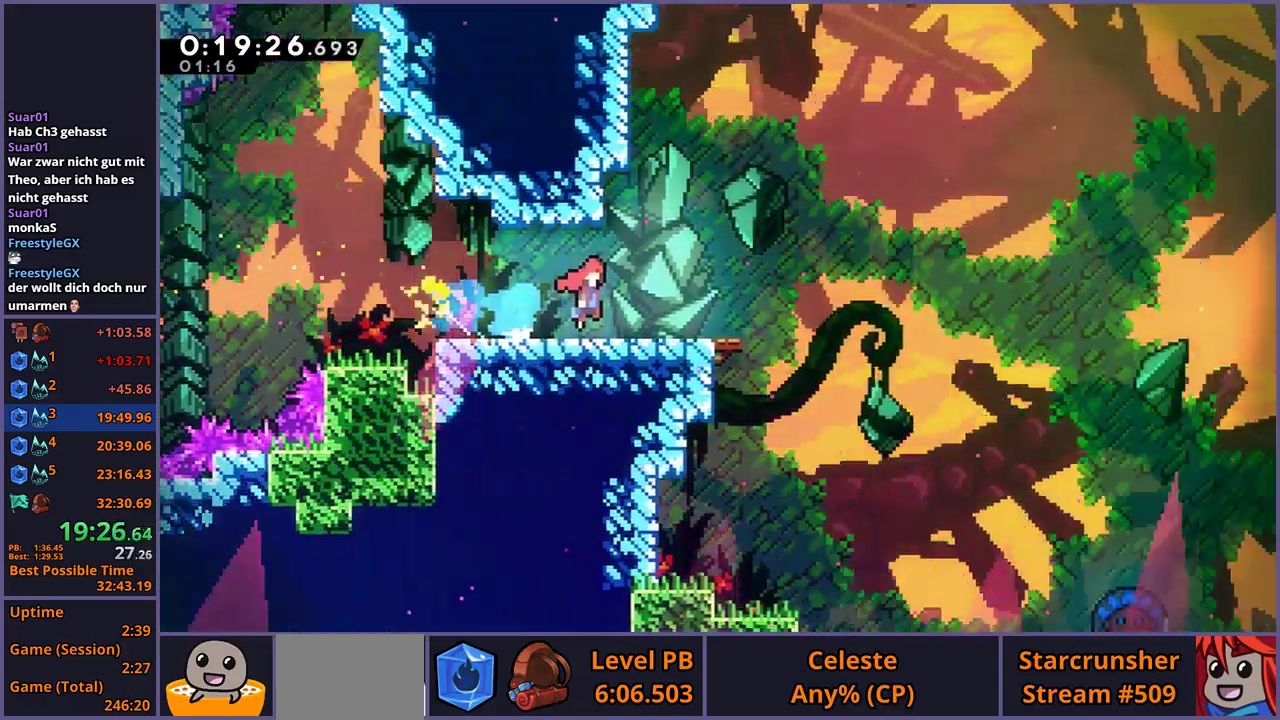
{"buttons": ["CROSS"], "left_stick": "down-right", "right_stick": "center", "events": [[417, "left_stick", "down-right"]]}
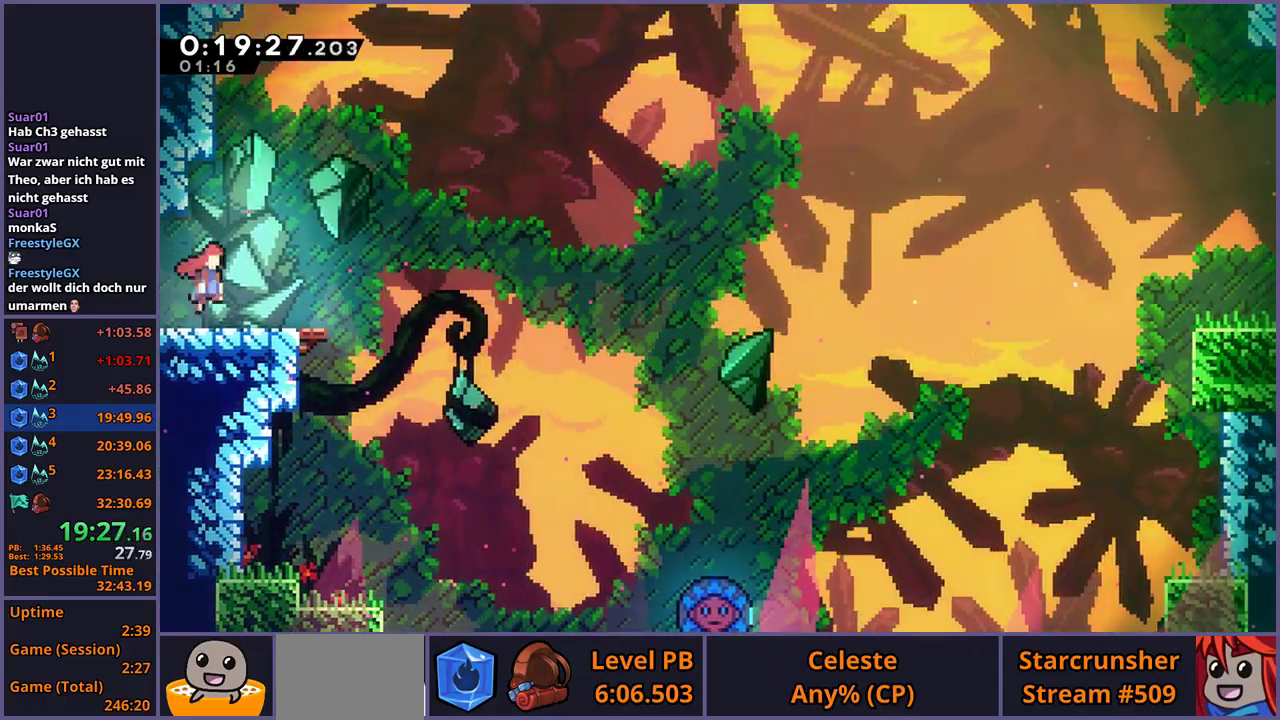
{"buttons": ["CROSS", "R1"], "left_stick": "right", "right_stick": "center", "events": [[33, "R1", "down"], [50, "CROSS", "up"], [250, "CROSS", "down"], [267, "left_stick", "right"]]}
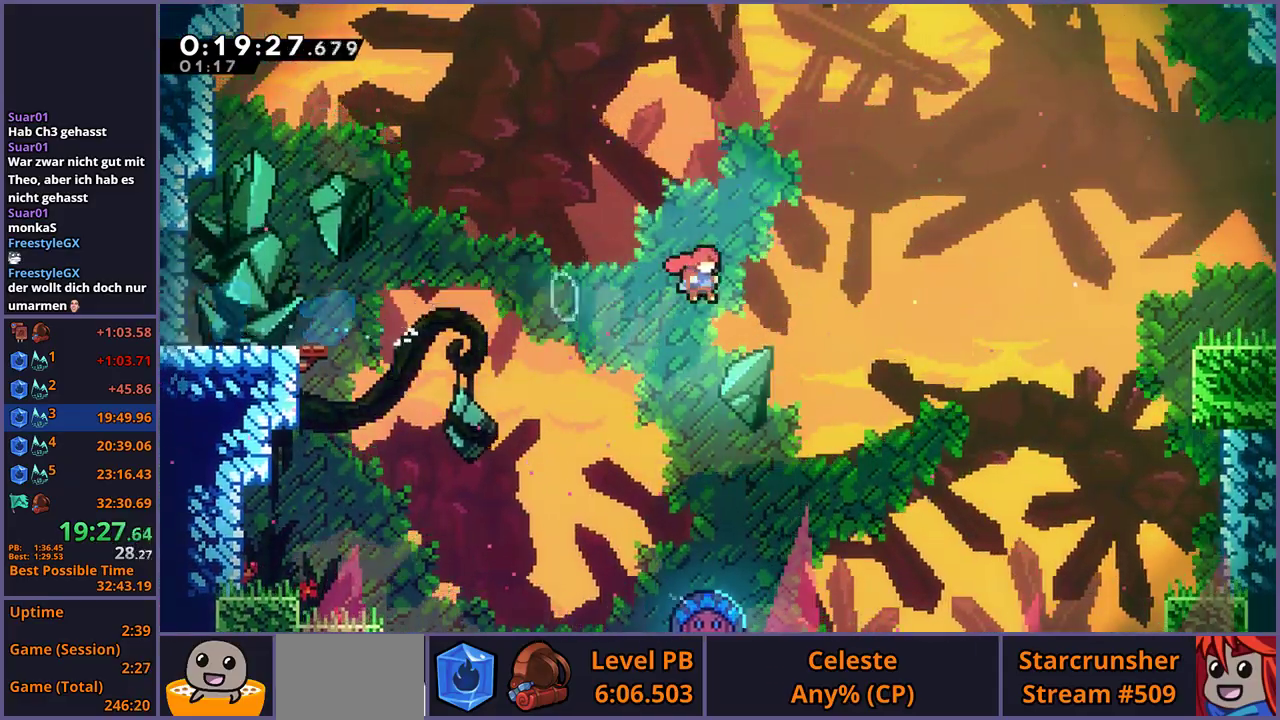
{"buttons": ["R1"], "left_stick": "up-right", "right_stick": "center", "events": [[33, "R1", "up"], [33, "left_stick", "up-right"], [367, "CROSS", "up"], [383, "R1", "down"]]}
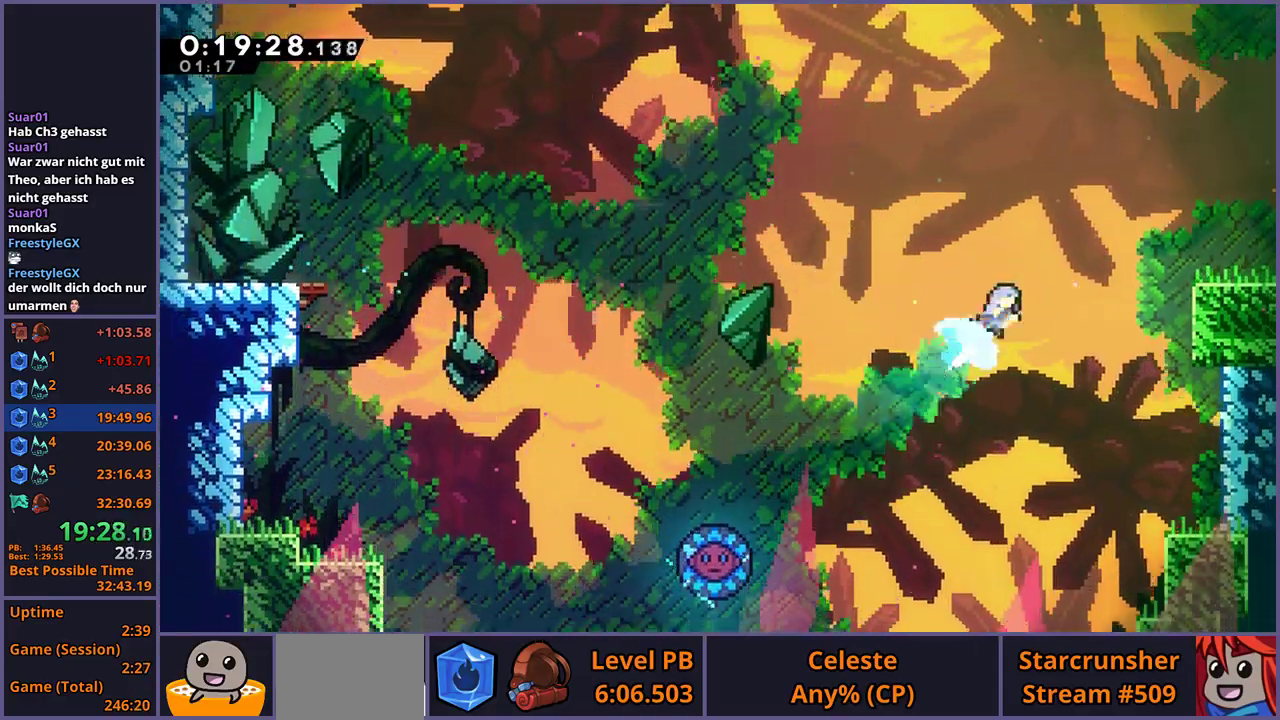
{"buttons": ["L1"], "left_stick": "up-right", "right_stick": "center", "events": [[50, "R1", "up"], [383, "L1", "down"]]}
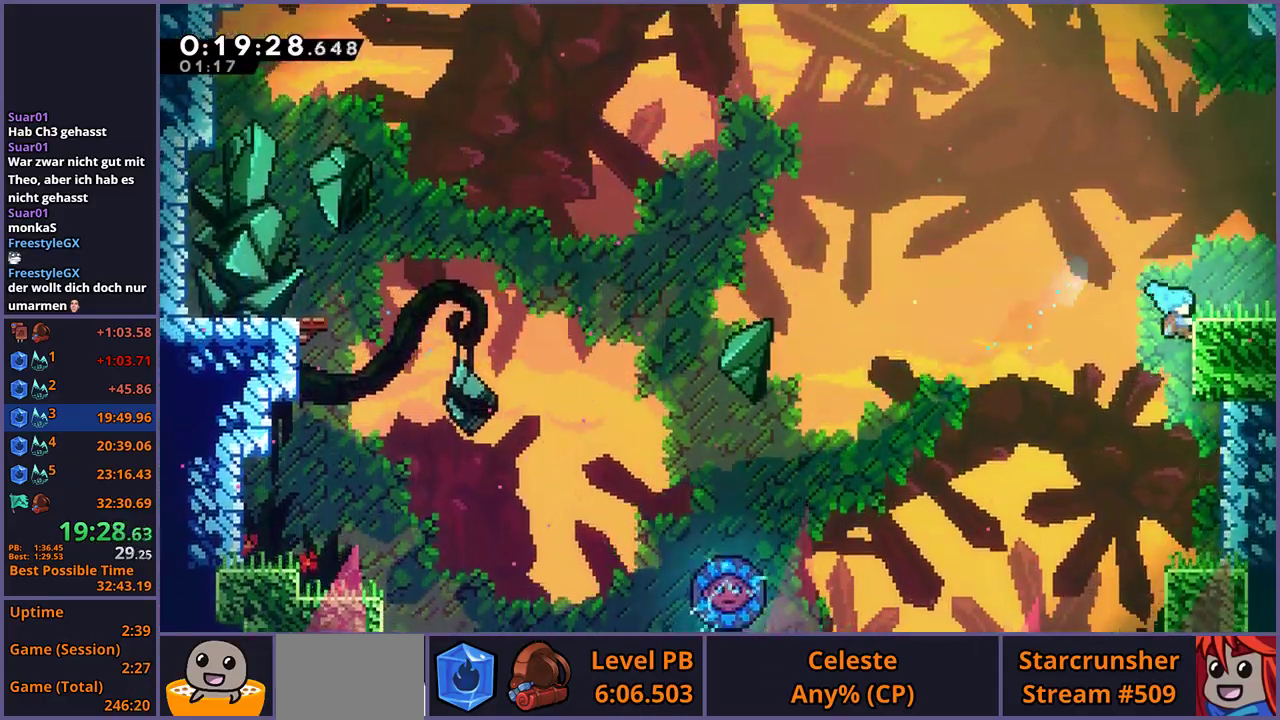
{"buttons": ["CROSS", "R1"], "left_stick": "down-right", "right_stick": "center", "events": [[33, "CROSS", "down"], [117, "CROSS", "up"], [167, "L1", "up"], [167, "left_stick", "center"], [317, "left_stick", "down-right"], [333, "R1", "down"], [450, "CROSS", "down"]]}
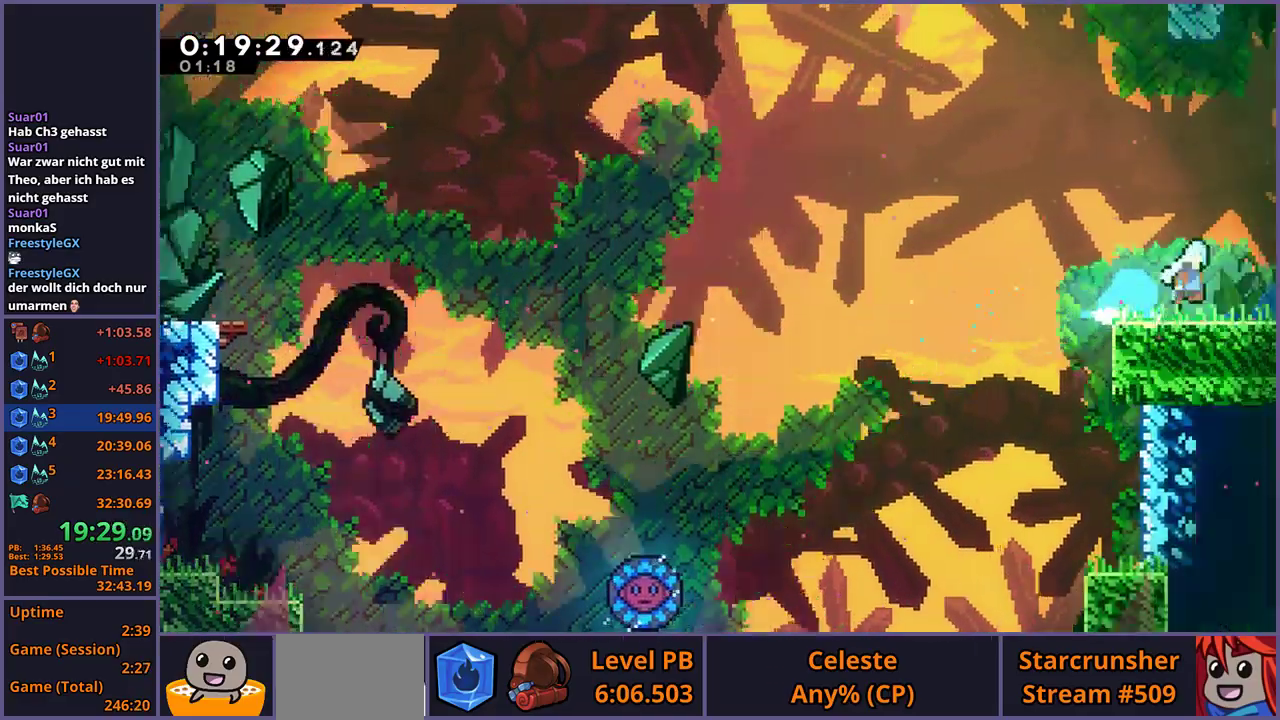
{"buttons": [], "left_stick": "right", "right_stick": "center", "events": [[17, "CROSS", "up"], [67, "R1", "up"], [317, "left_stick", "right"]]}
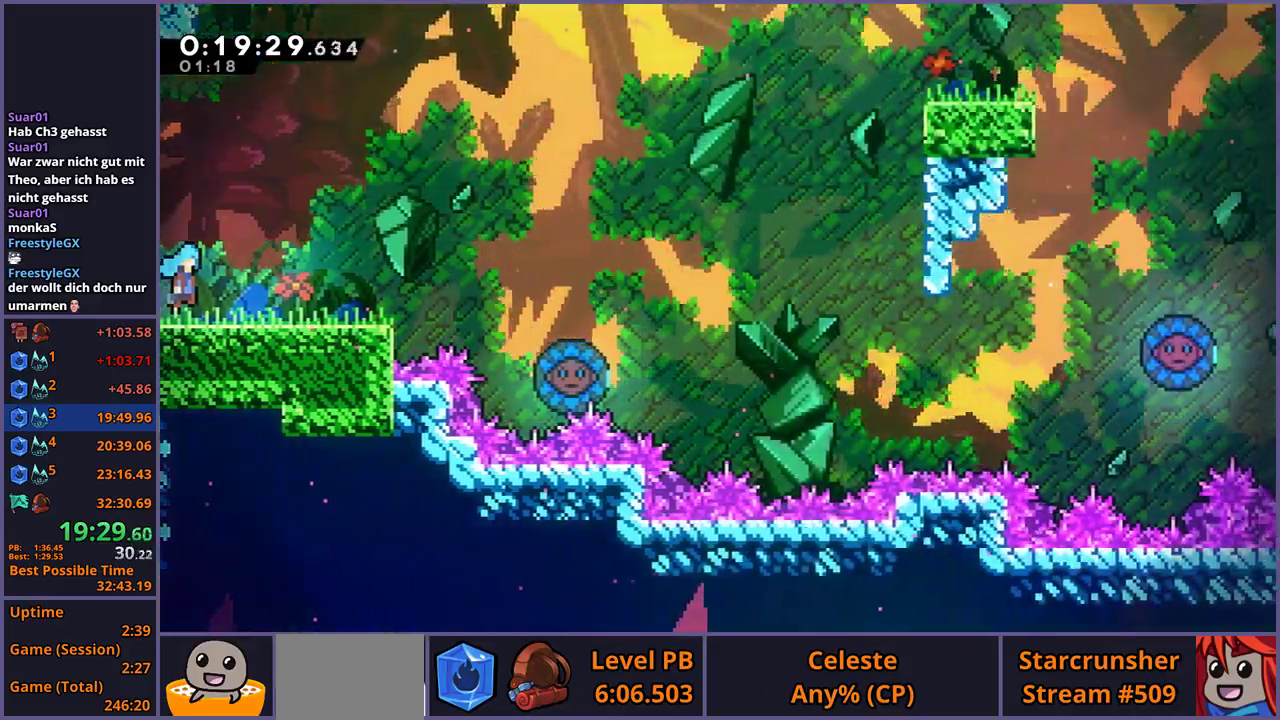
{"buttons": ["CROSS"], "left_stick": "right", "right_stick": "center", "events": [[333, "CROSS", "down"]]}
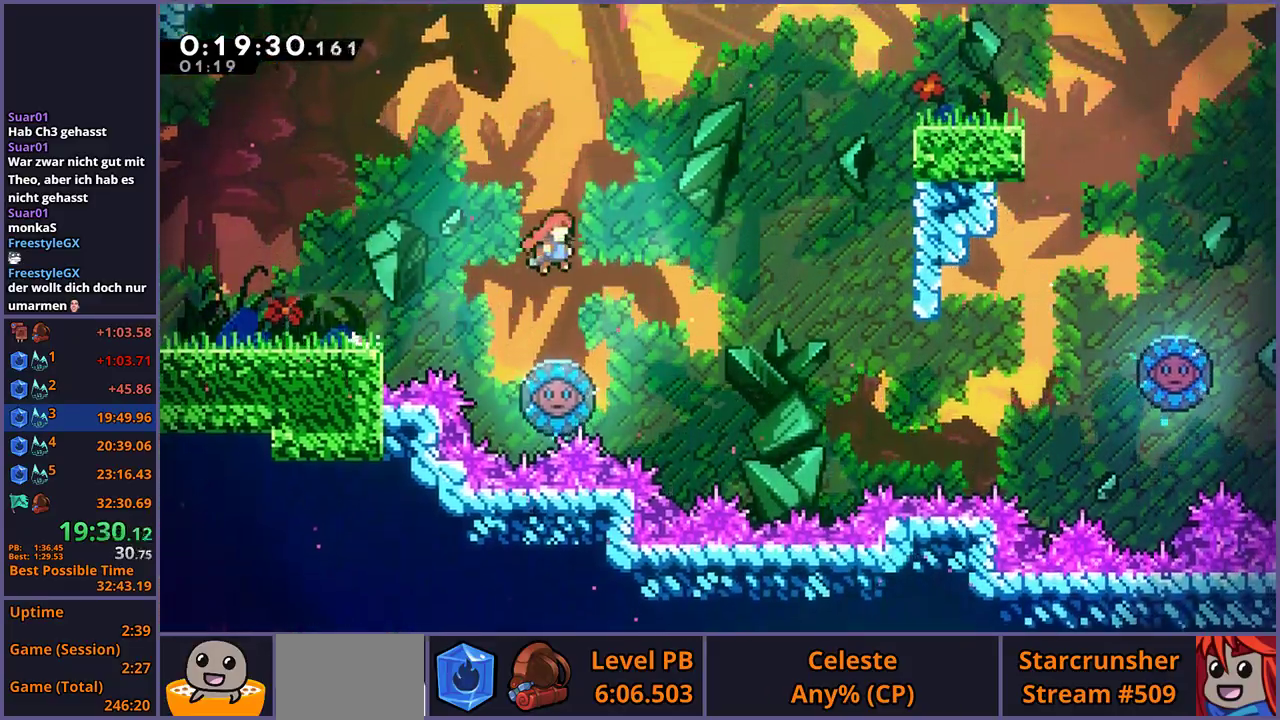
{"buttons": [], "left_stick": "up-right", "right_stick": "center", "events": [[167, "left_stick", "up-right"], [250, "CROSS", "up"], [317, "R1", "down"], [417, "R1", "up"]]}
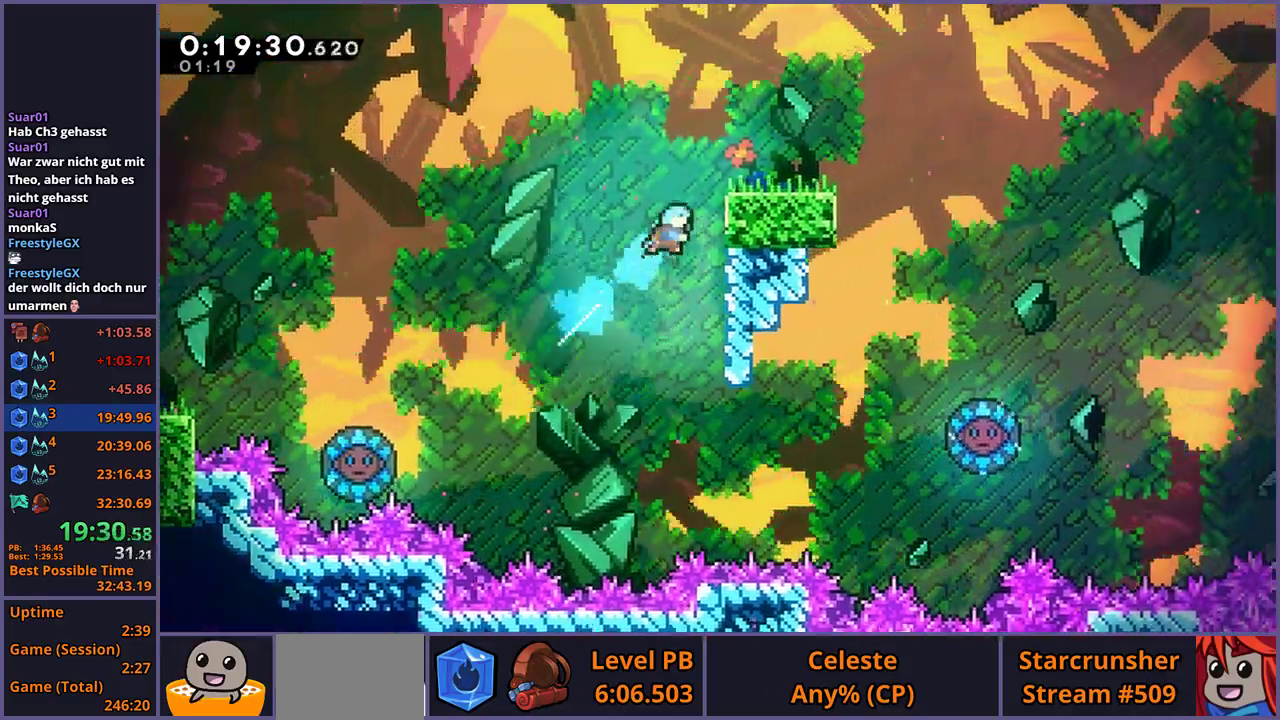
{"buttons": [], "left_stick": "center", "right_stick": "center", "events": [[133, "L1", "down"], [133, "left_stick", "right"], [217, "CROSS", "down"], [283, "CROSS", "up"], [350, "left_stick", "center"], [367, "L1", "up"]]}